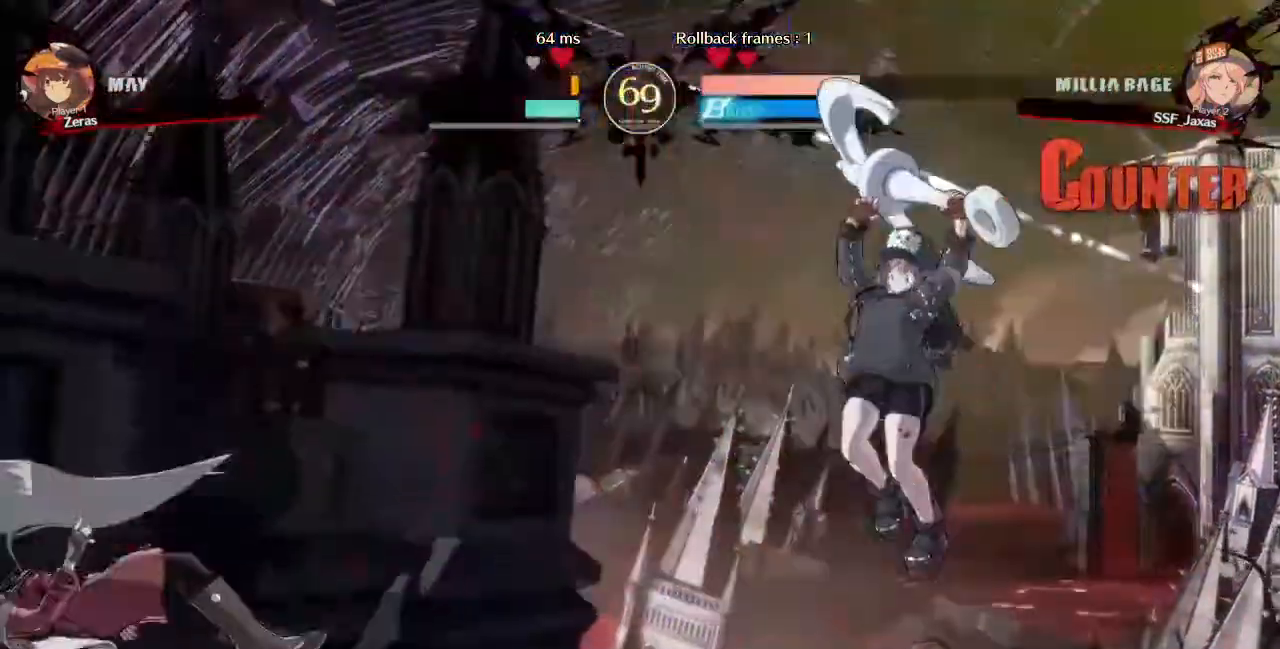
Gameplay with a controller (arcade stick); each line is a JSON object with the inputs held at the frame after it. "events" lists button and stick changes between this image and that frame as [ms after this image, input, new state], when the widget could be followed in between. Not read: L3 R3 SELECT START.
{"buttons": [], "events": [[40, "TRIANGLE", "up"], [120, "SQUARE", "up"], [280, "DPAD_LEFT", "up"]]}
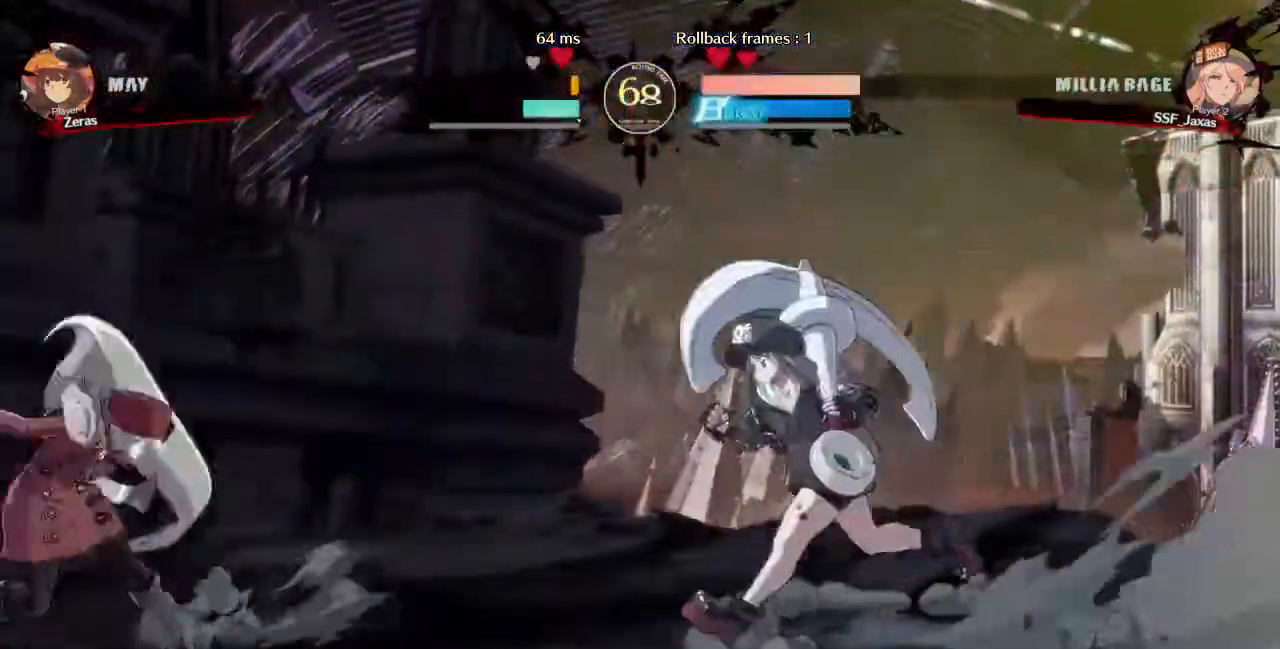
{"buttons": ["DPAD_LEFT"], "events": [[40, "DPAD_DOWN", "down"], [80, "DPAD_RIGHT", "down"], [120, "DPAD_DOWN", "up"], [160, "TRIANGLE", "down"], [200, "DPAD_LEFT", "down"], [200, "DPAD_RIGHT", "up"], [240, "TRIANGLE", "up"]]}
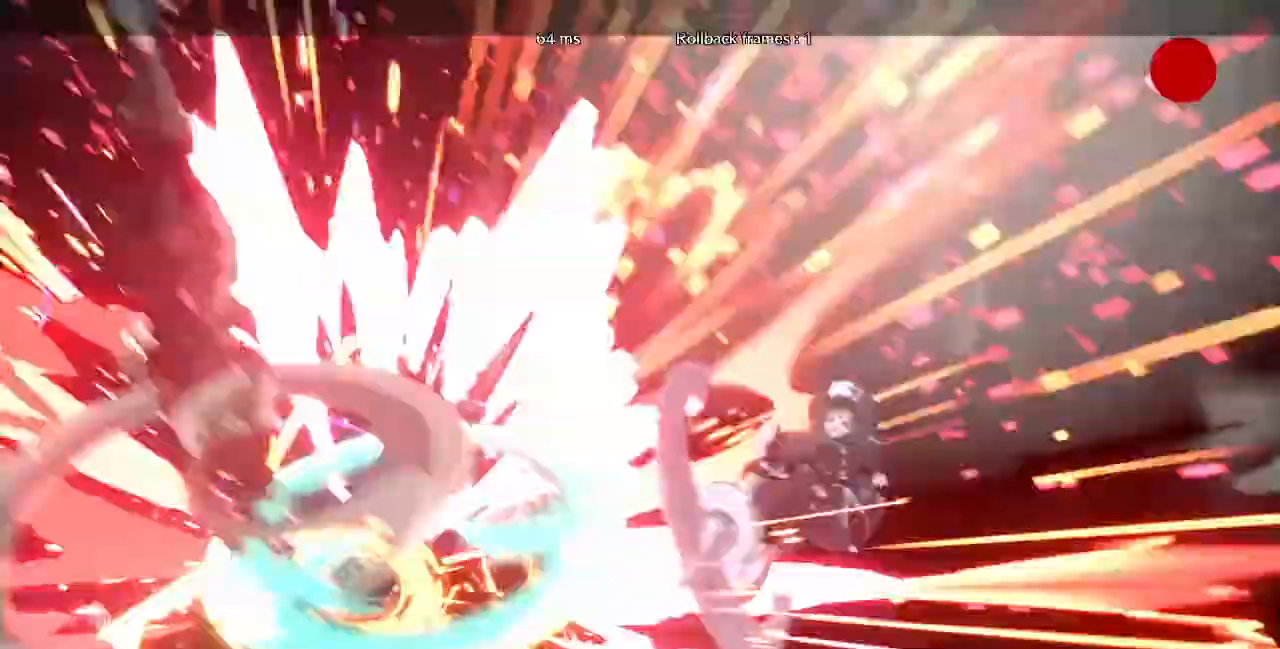
{"buttons": [], "events": [[240, "DPAD_LEFT", "up"]]}
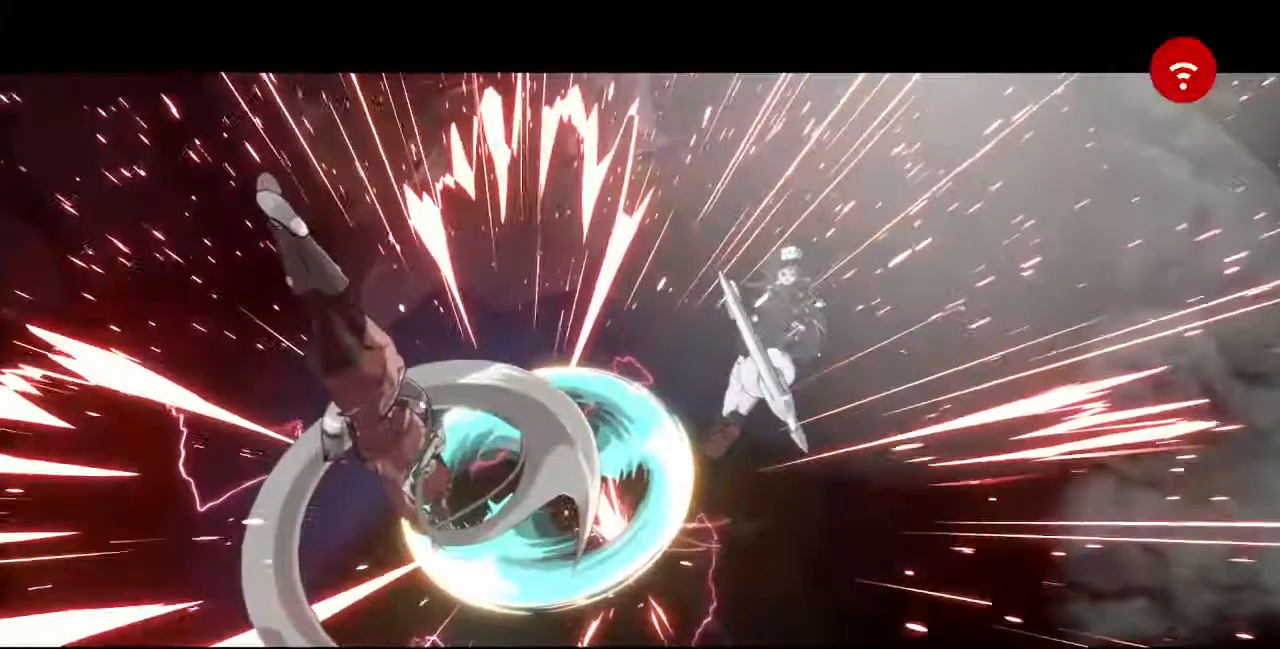
{"buttons": [], "events": []}
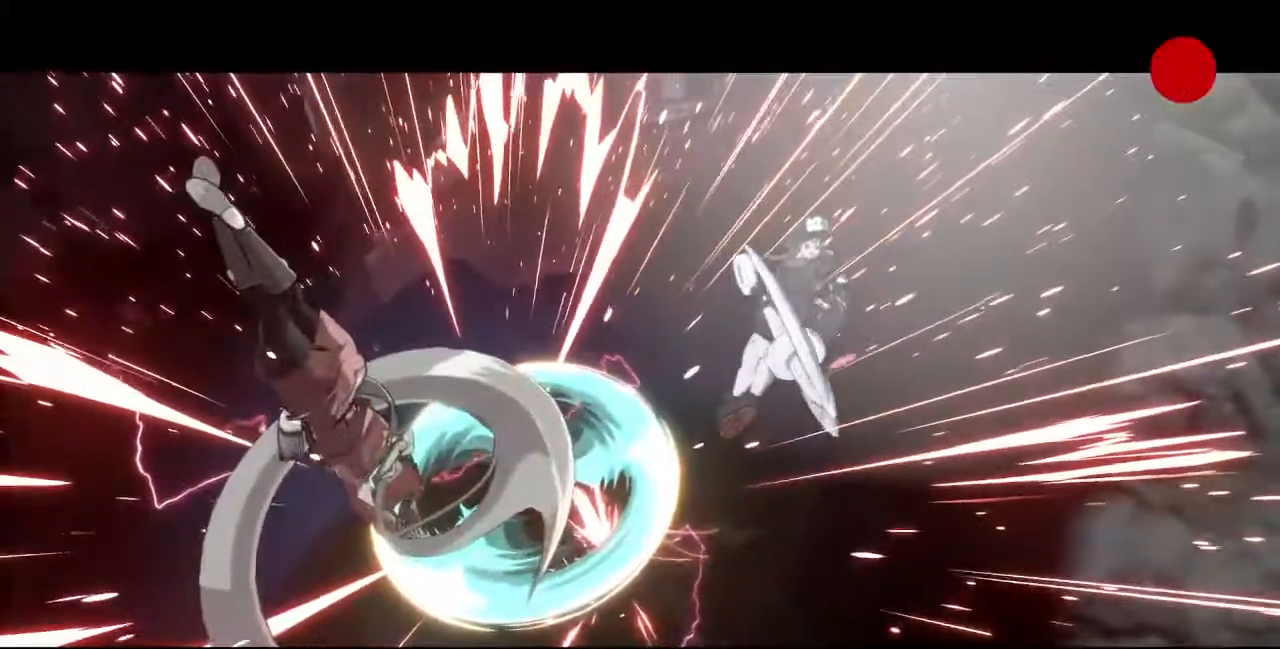
{"buttons": [], "events": []}
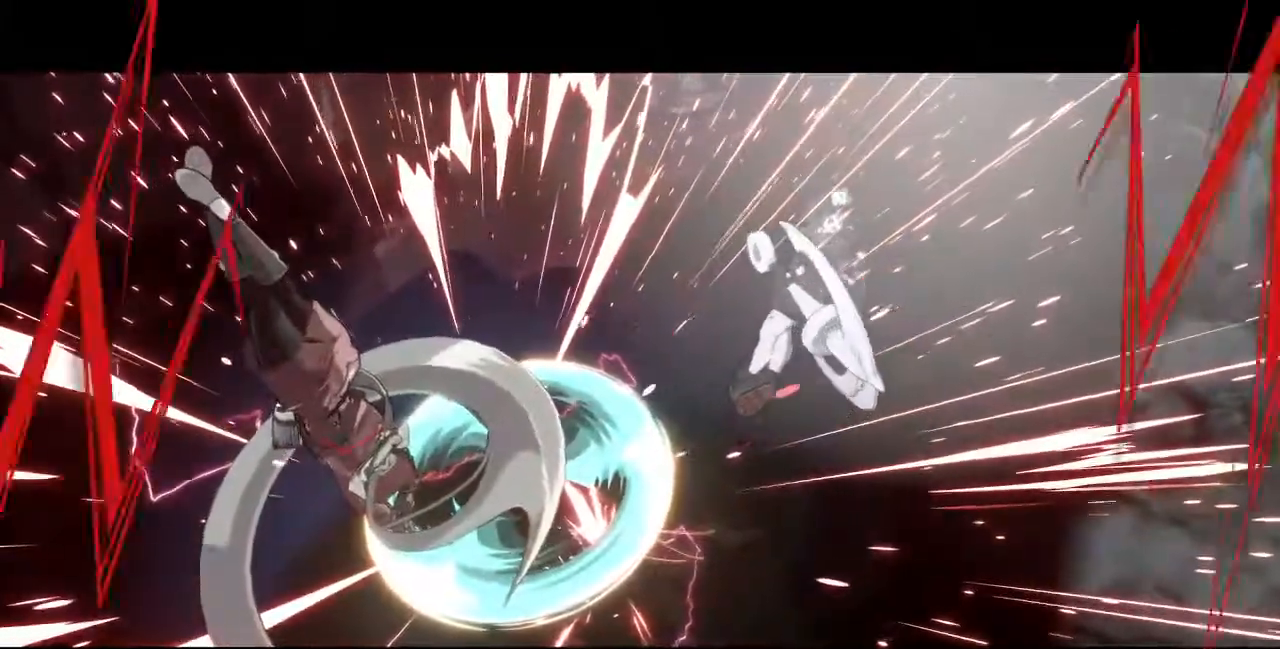
{"buttons": [], "events": [[320, "CROSS", "down"], [440, "CROSS", "up"]]}
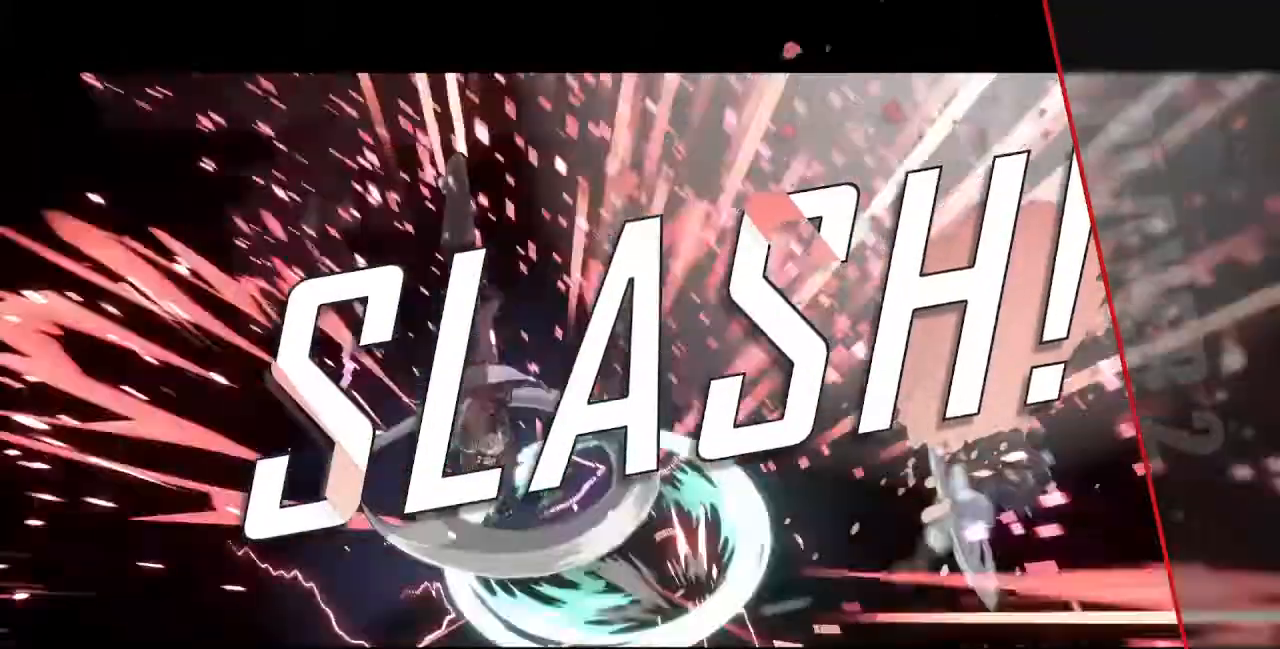
{"buttons": [], "events": [[160, "CROSS", "down"], [360, "CROSS", "up"]]}
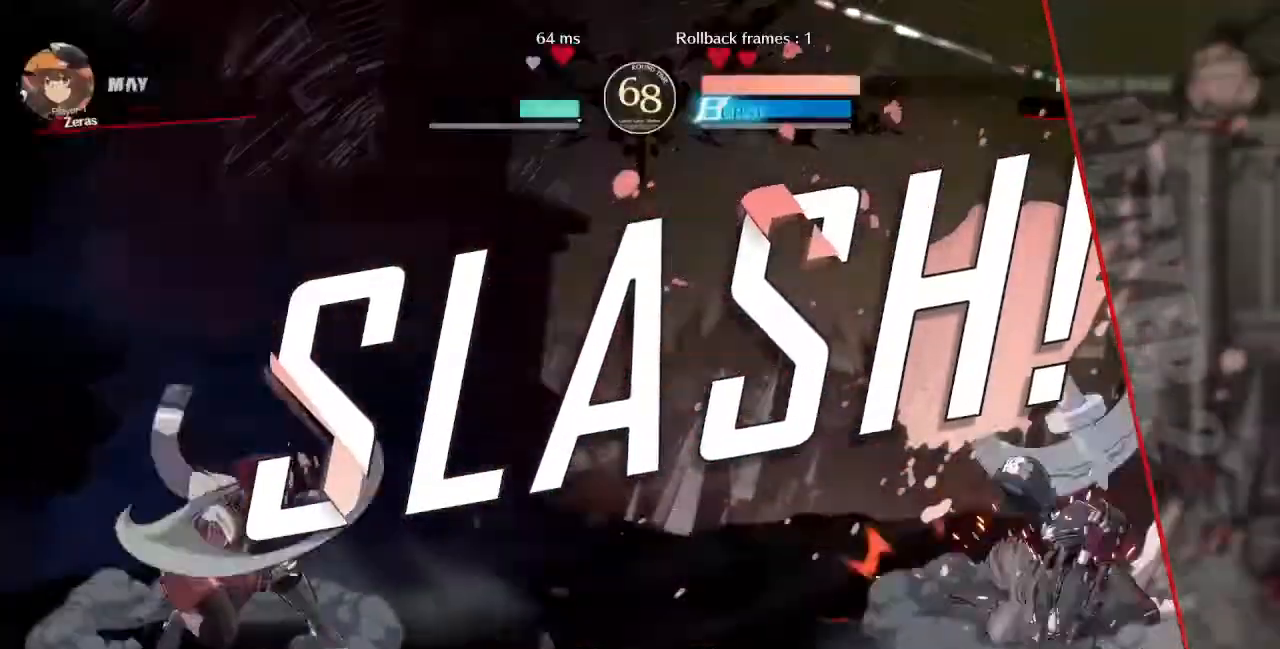
{"buttons": ["CROSS"], "events": [[80, "CROSS", "down"], [240, "CROSS", "up"], [440, "CROSS", "down"]]}
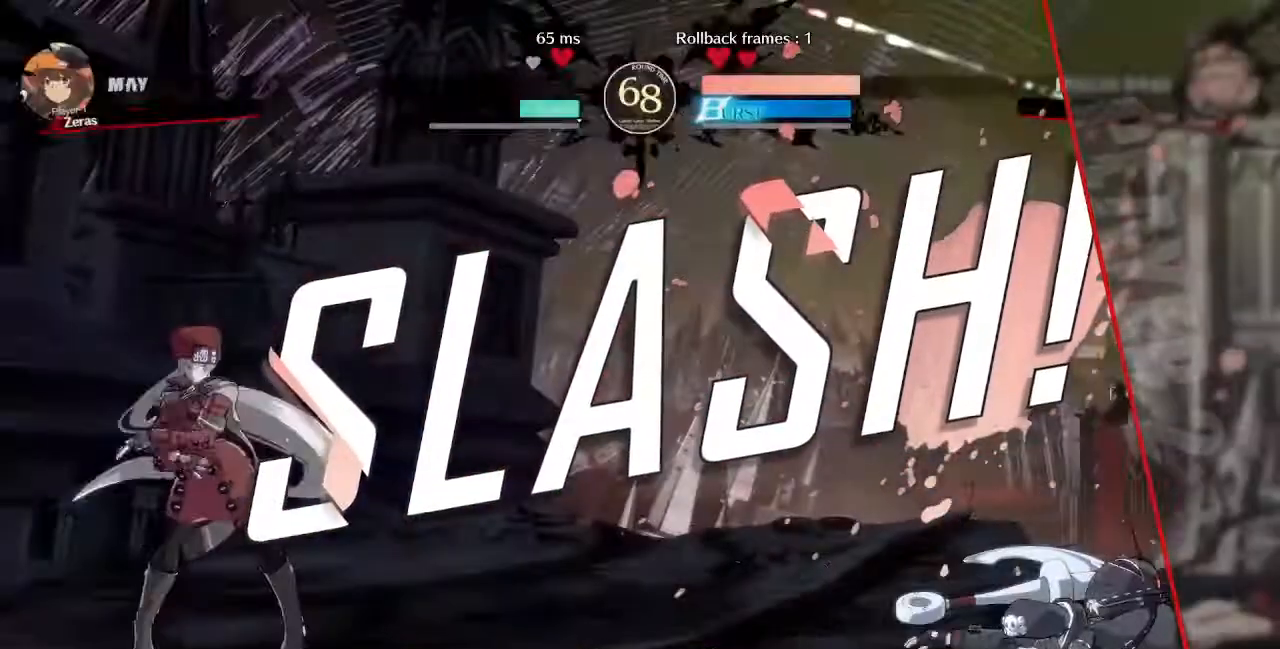
{"buttons": ["CROSS"], "events": [[80, "CROSS", "up"], [240, "CROSS", "down"], [360, "CROSS", "up"], [480, "CROSS", "down"]]}
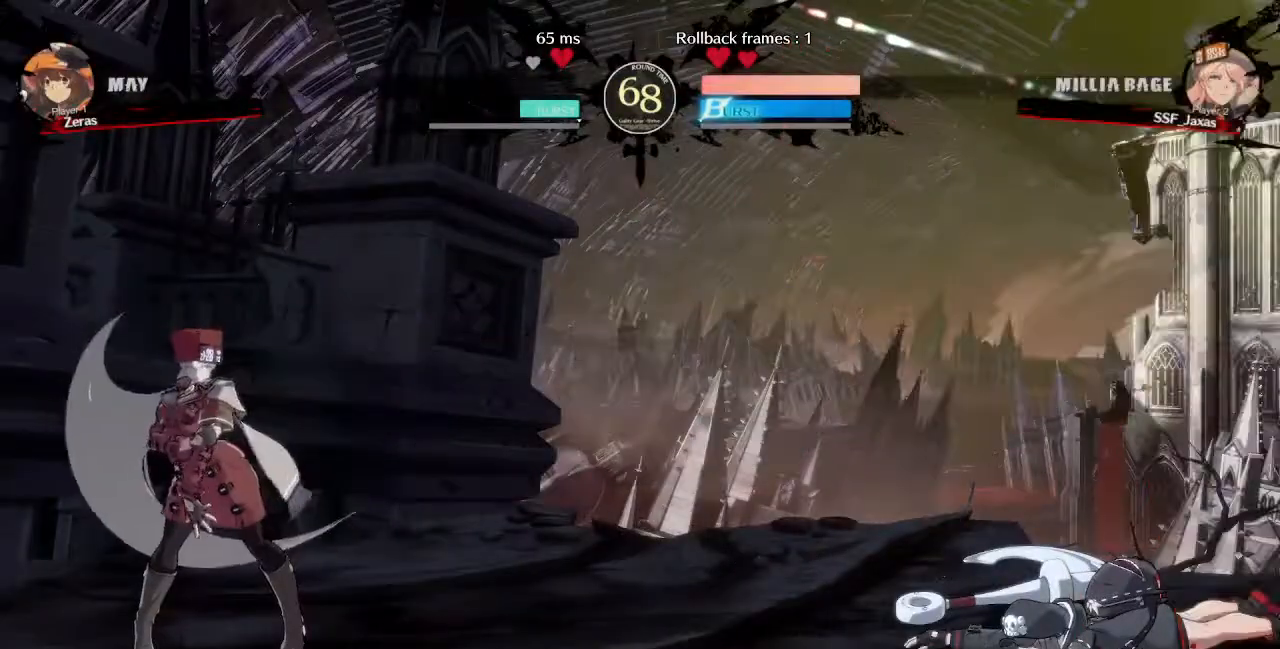
{"buttons": [], "events": [[40, "CROSS", "up"], [200, "CROSS", "down"], [320, "CROSS", "up"], [400, "CROSS", "down"], [480, "CROSS", "up"]]}
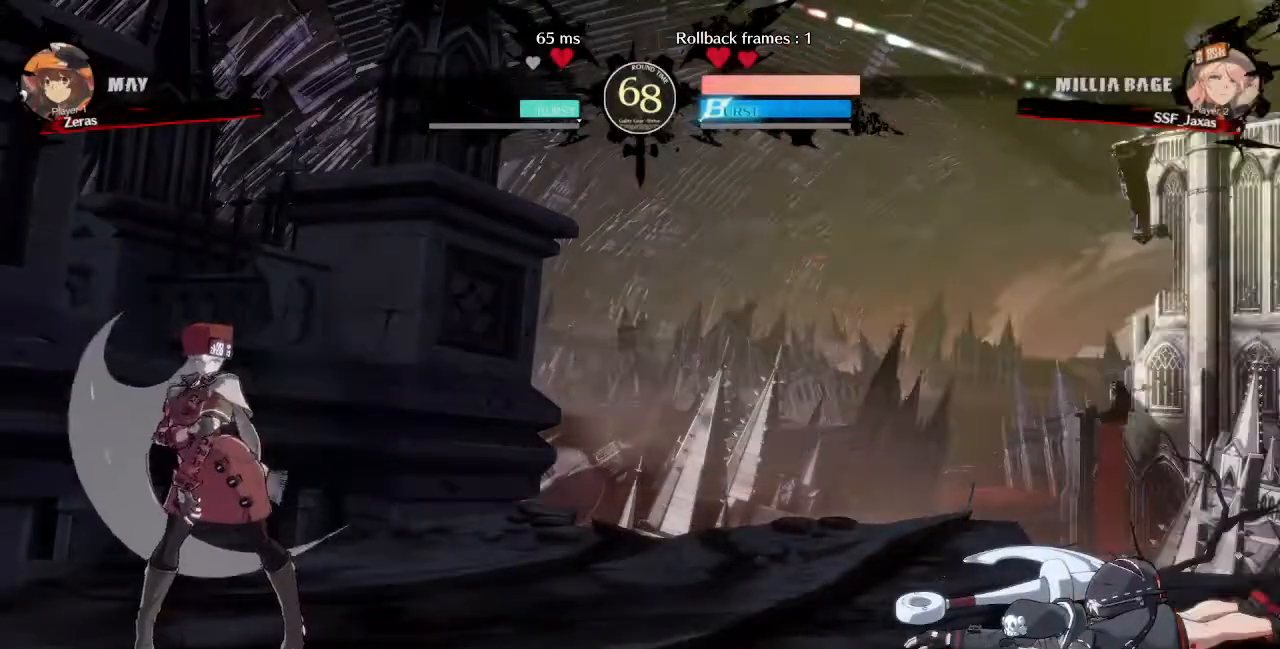
{"buttons": ["CROSS"], "events": [[160, "CROSS", "down"], [320, "CROSS", "up"], [440, "CROSS", "down"]]}
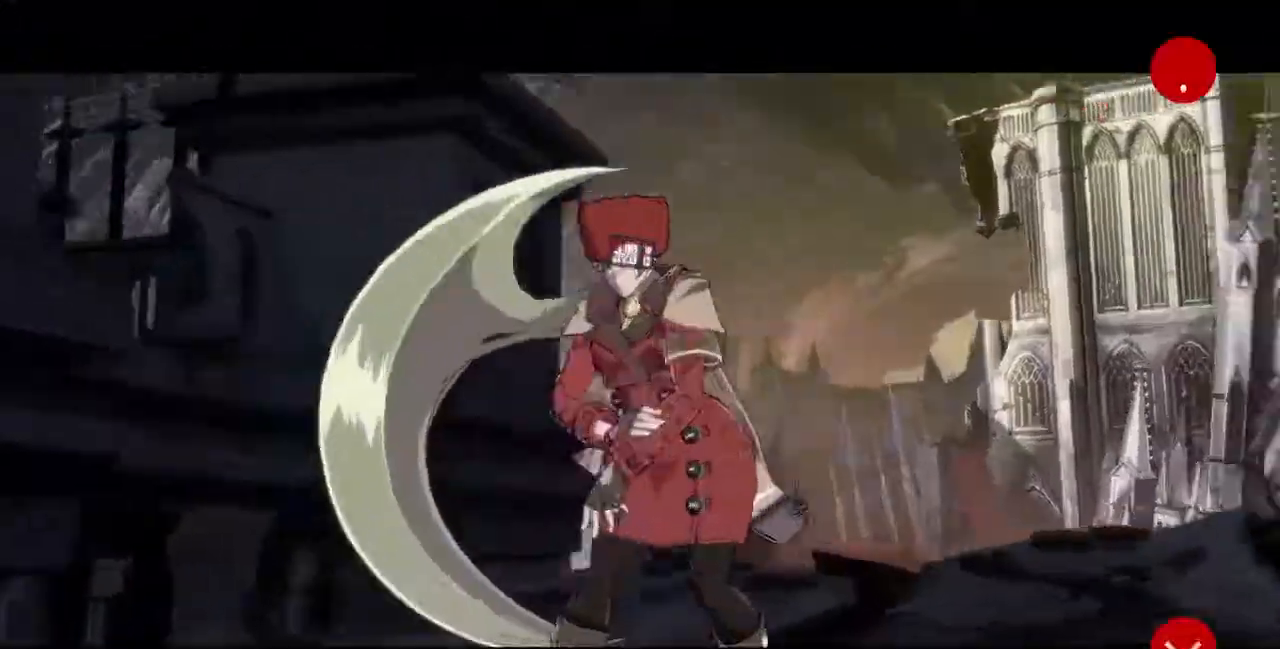
{"buttons": ["CROSS"], "events": [[40, "CROSS", "up"], [320, "CROSS", "down"], [400, "CROSS", "up"], [480, "CROSS", "down"]]}
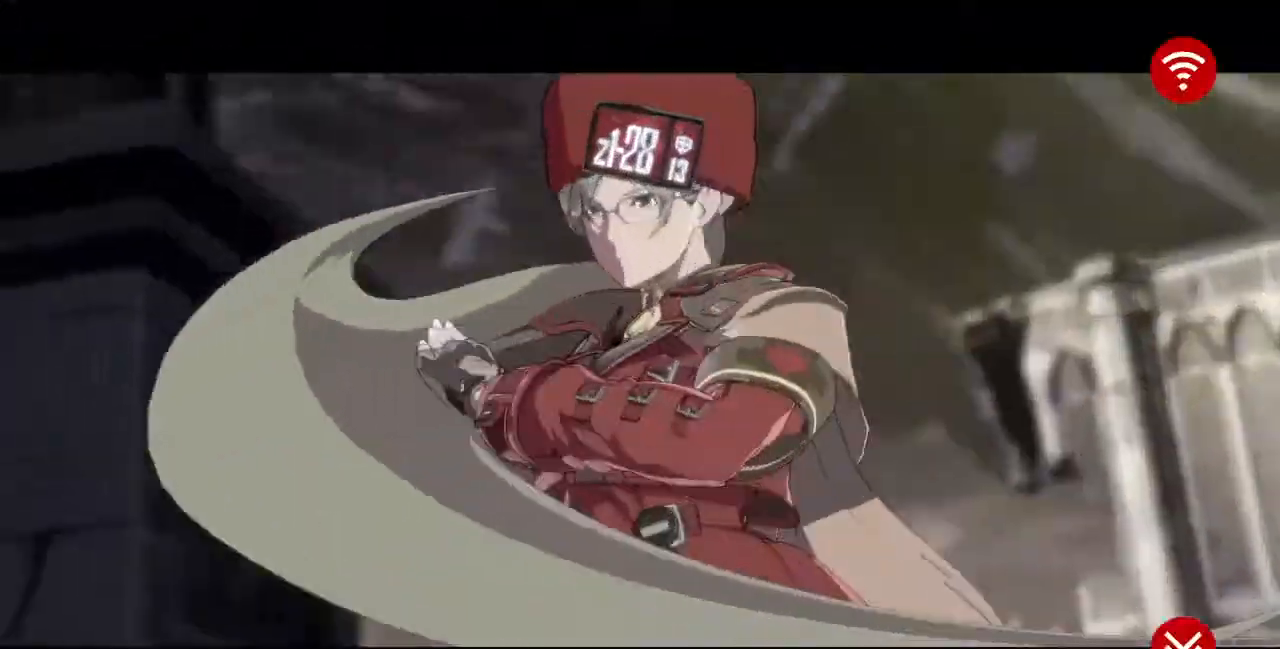
{"buttons": [], "events": [[80, "CROSS", "up"], [160, "CROSS", "down"], [280, "CROSS", "up"], [360, "CROSS", "down"], [440, "CROSS", "up"]]}
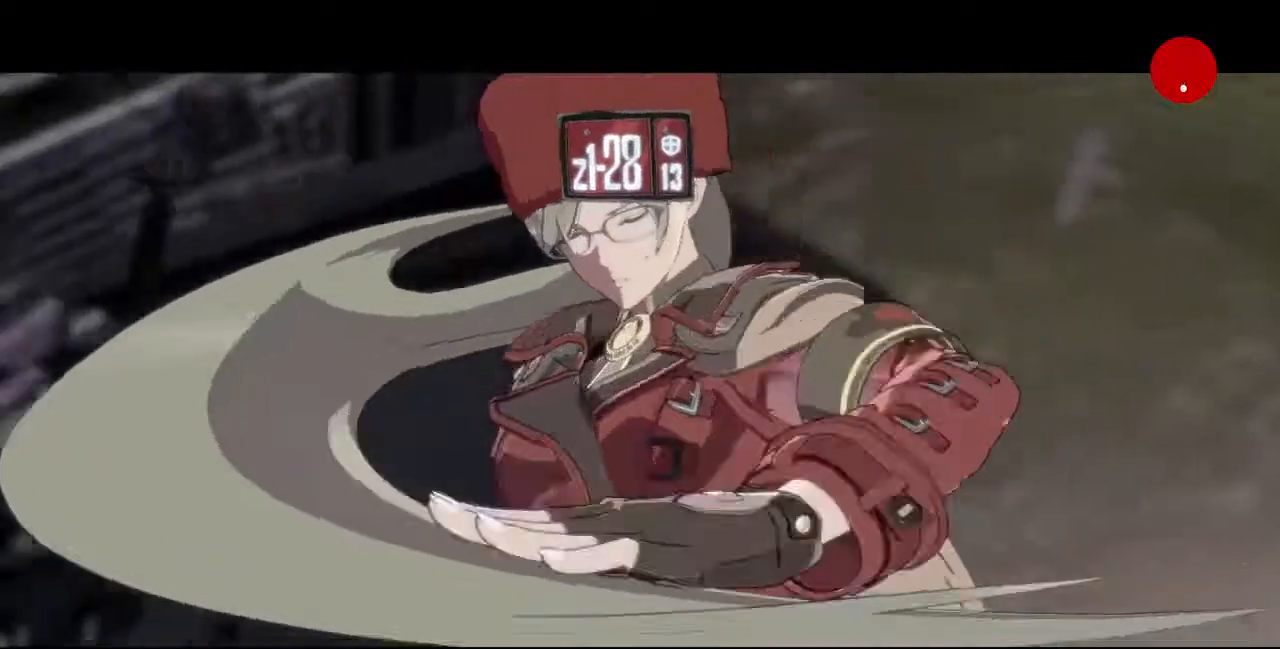
{"buttons": [], "events": [[40, "CROSS", "down"], [120, "CROSS", "up"], [200, "CROSS", "down"], [320, "CROSS", "up"], [360, "CROSS", "down"], [480, "CROSS", "up"]]}
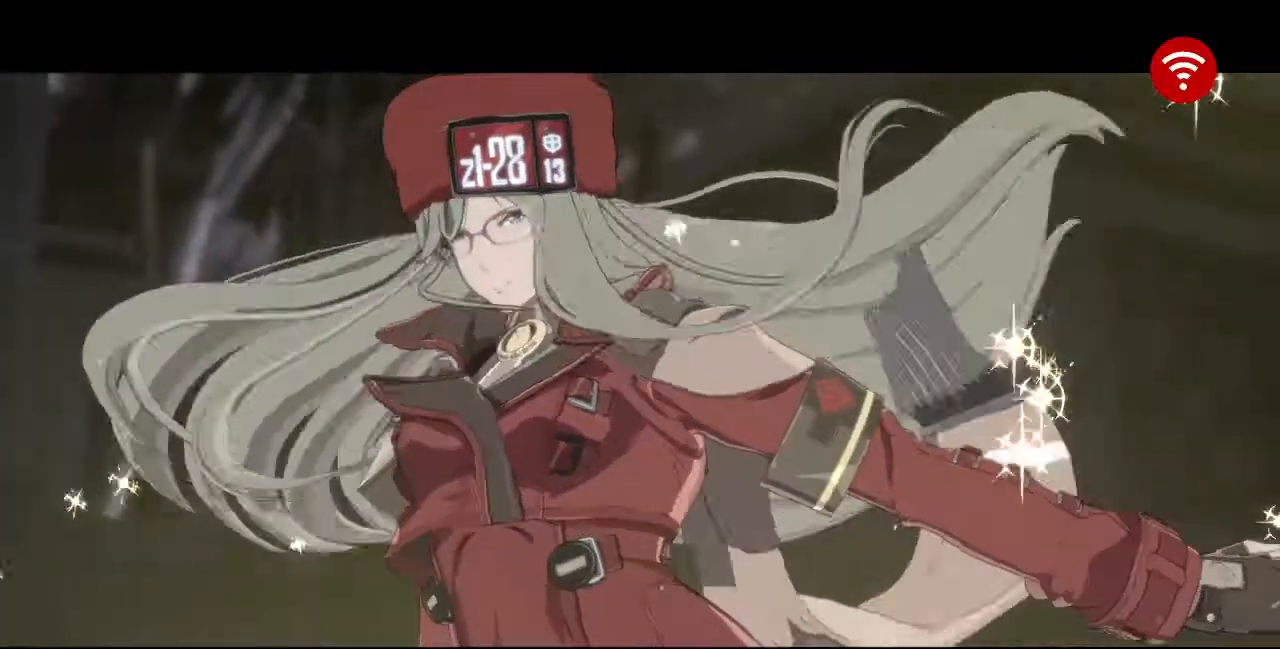
{"buttons": ["CROSS"], "events": [[80, "CROSS", "down"], [160, "CROSS", "up"], [240, "CROSS", "down"], [360, "CROSS", "up"], [440, "CROSS", "down"]]}
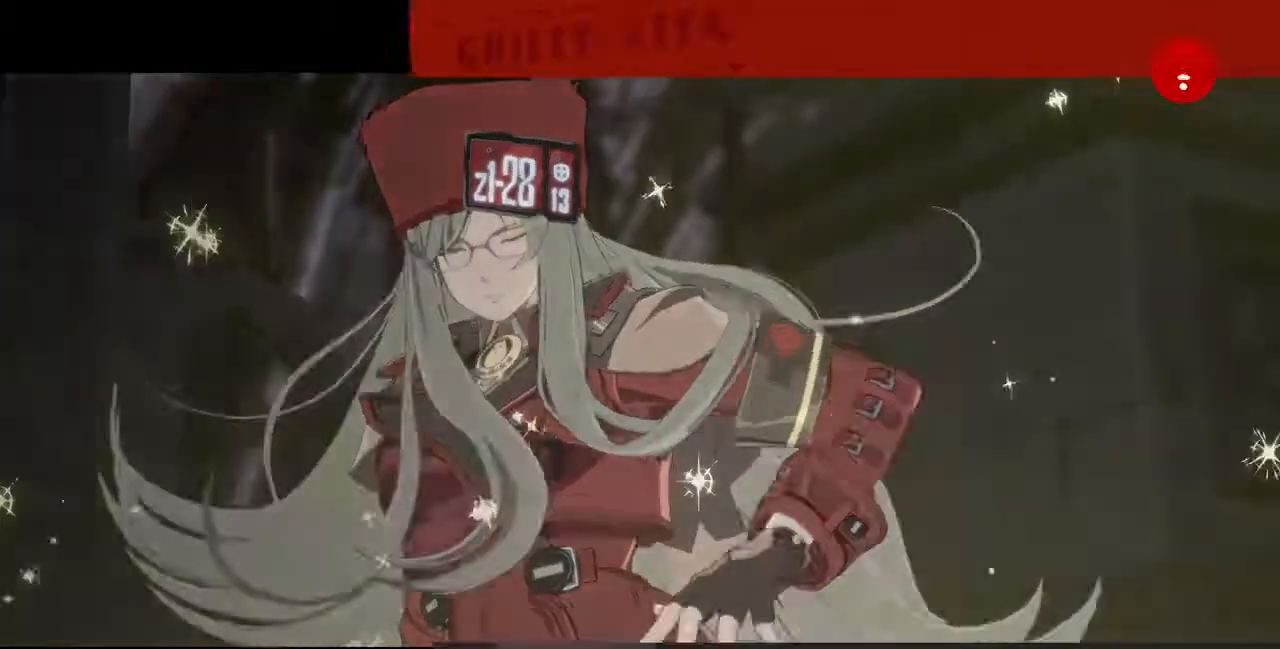
{"buttons": ["CROSS"], "events": [[80, "CROSS", "up"], [200, "CROSS", "down"], [320, "CROSS", "up"], [360, "CROSS", "down"]]}
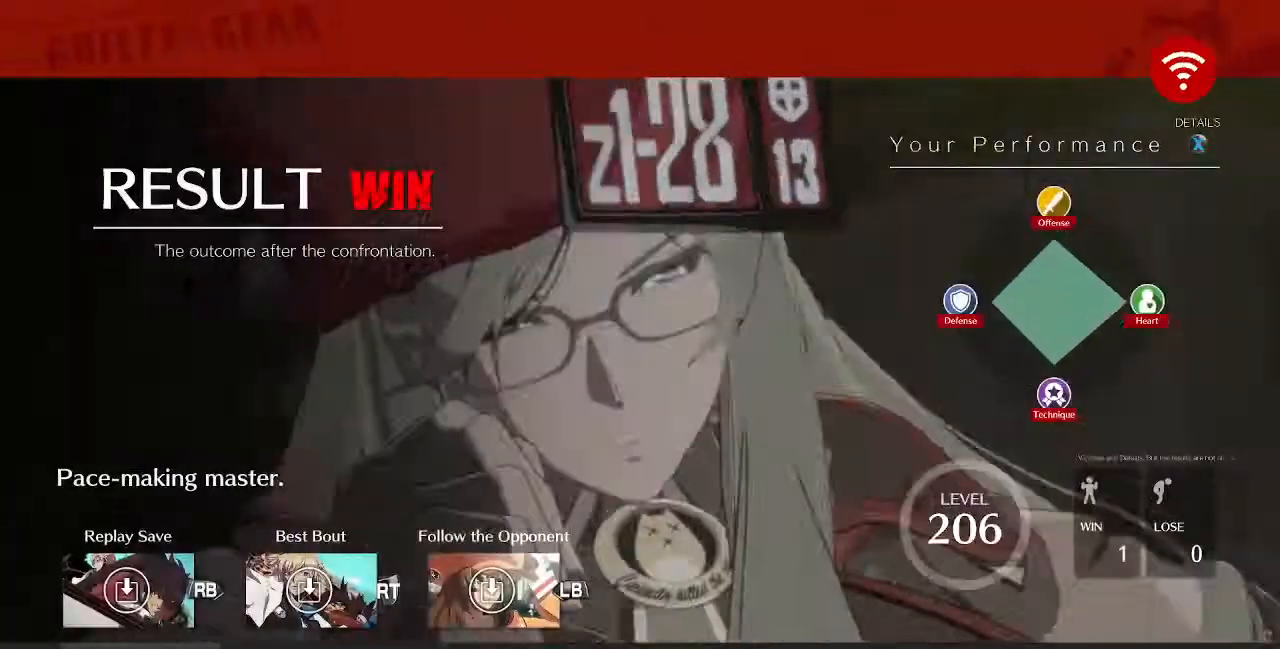
{"buttons": ["CROSS"], "events": [[40, "CROSS", "up"], [120, "CROSS", "down"], [240, "CROSS", "up"], [320, "CROSS", "down"], [440, "CROSS", "up"], [520, "CROSS", "down"]]}
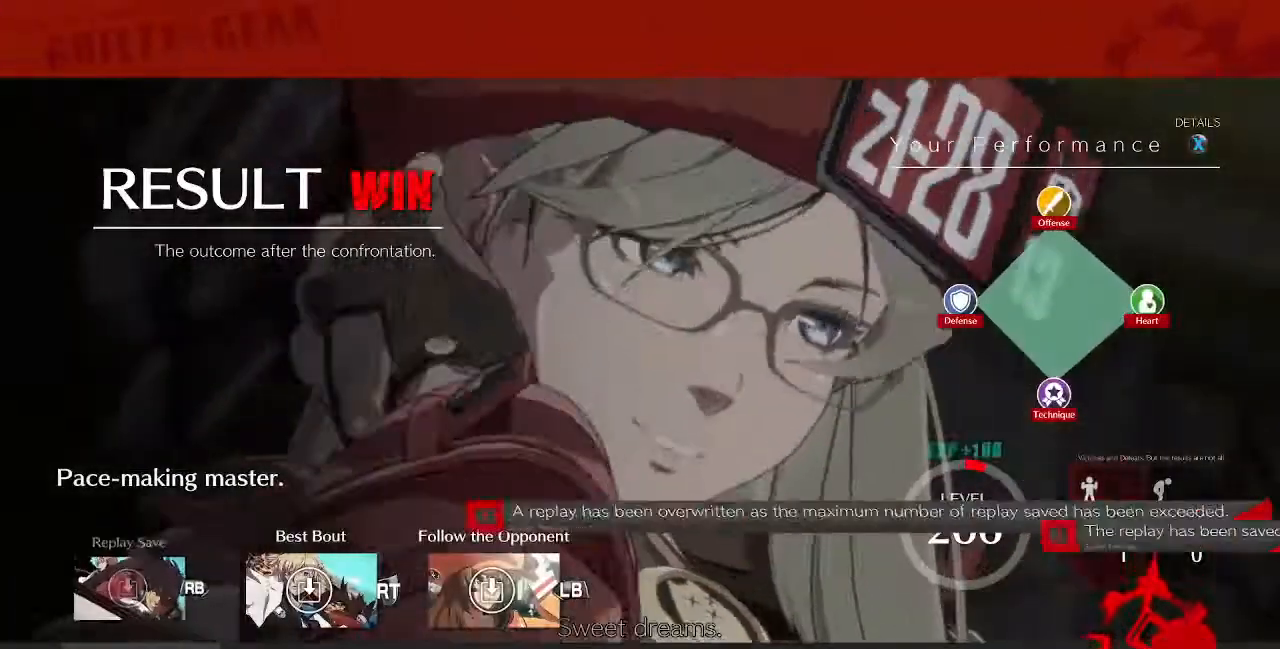
{"buttons": ["CROSS"], "events": [[120, "CROSS", "up"], [200, "CROSS", "down"], [320, "CROSS", "up"], [400, "CROSS", "down"]]}
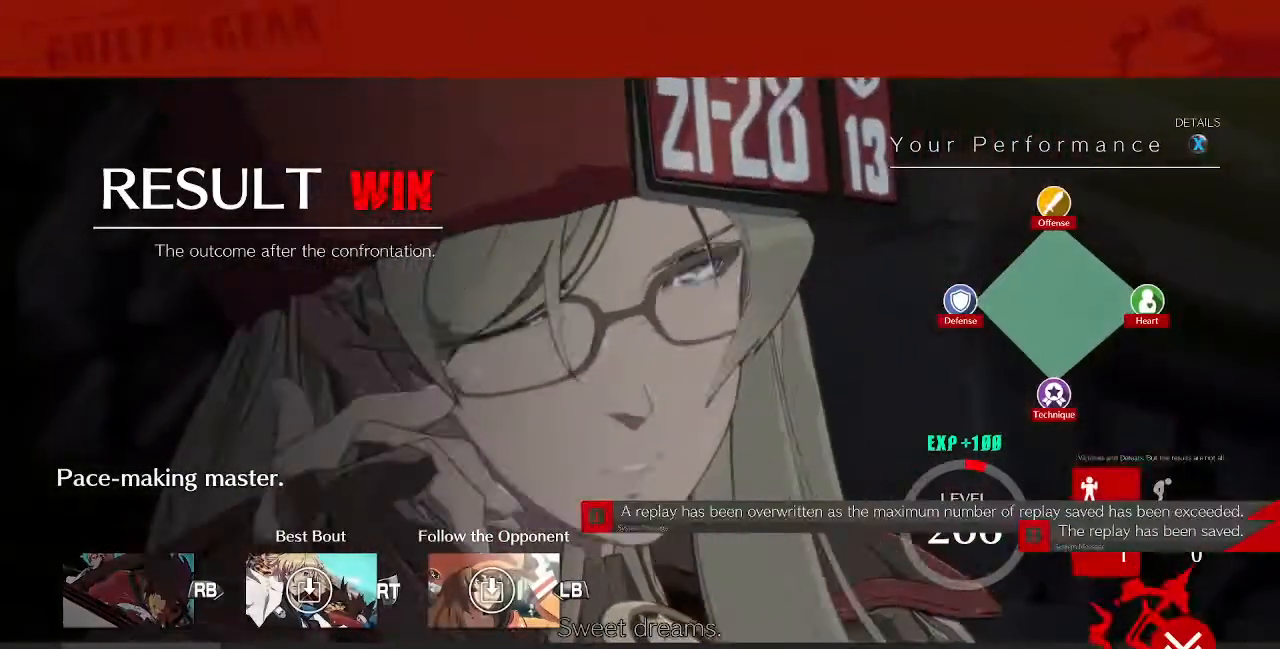
{"buttons": [], "events": [[40, "CROSS", "up"], [80, "CROSS", "down"], [160, "CROSS", "up"], [240, "CROSS", "down"], [360, "CROSS", "up"]]}